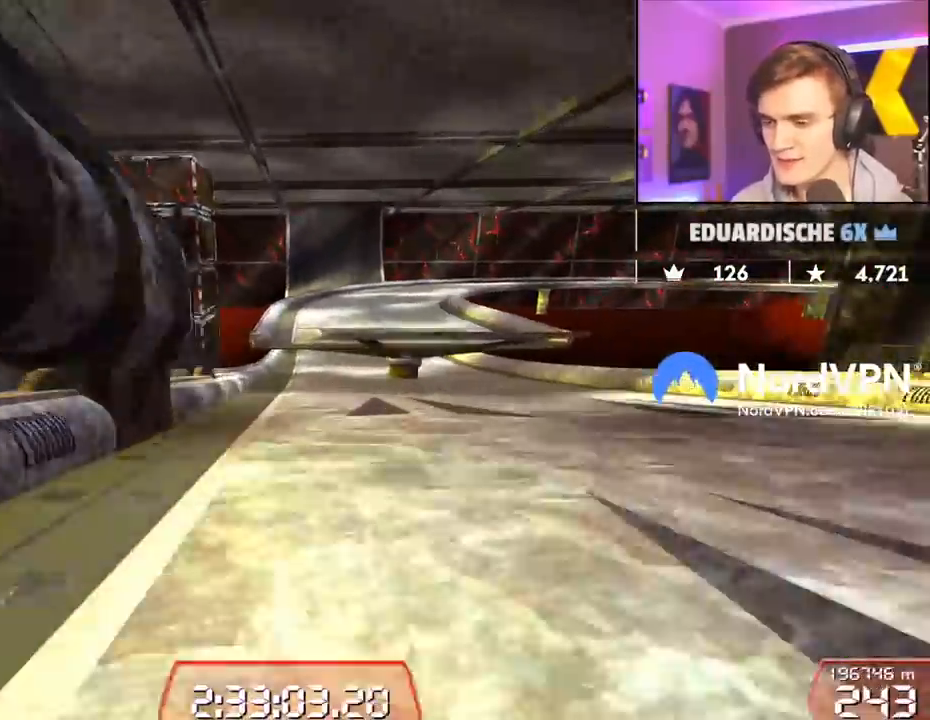
Gameplay with keyboard; each line is a JSON object with the keys held at the frame after it. "events" lists presses ("down") and releases ("up") of "brake", "down", "left", "right" and "up" between this image and that frame as [ms after this image, input, new state], when the widget could be followed in between. No other keys are recorded. Mouse input is not recorded. Key names are as the overlay labels them; some are game actions (e.g. jump) rather than physical keys.
{"keys": ["up"], "events": [[67, "right", "up"]]}
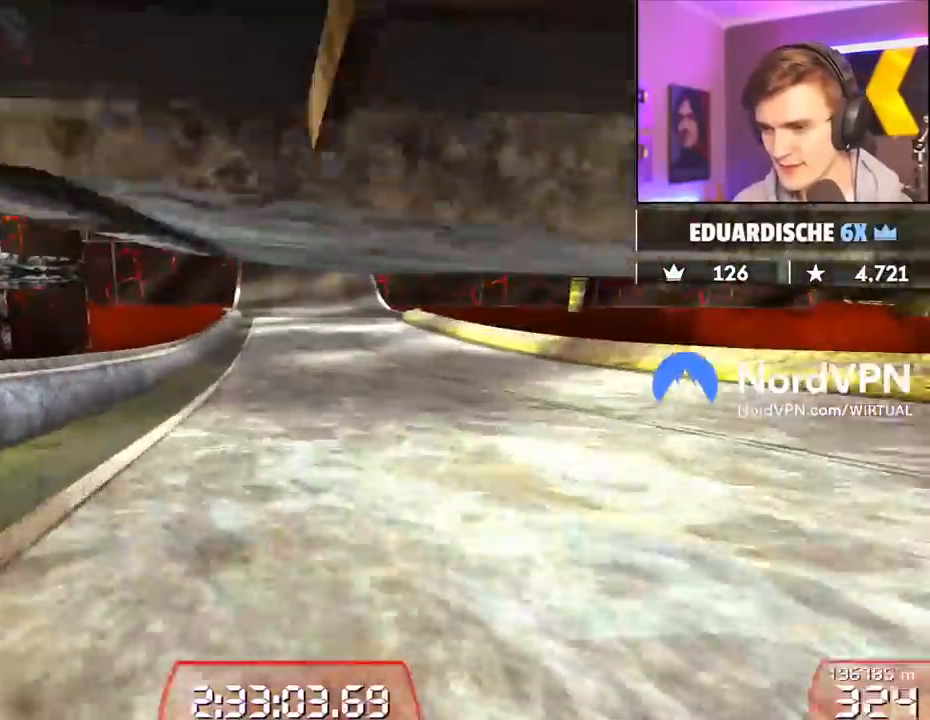
{"keys": ["left", "up"], "events": [[500, "left", "down"]]}
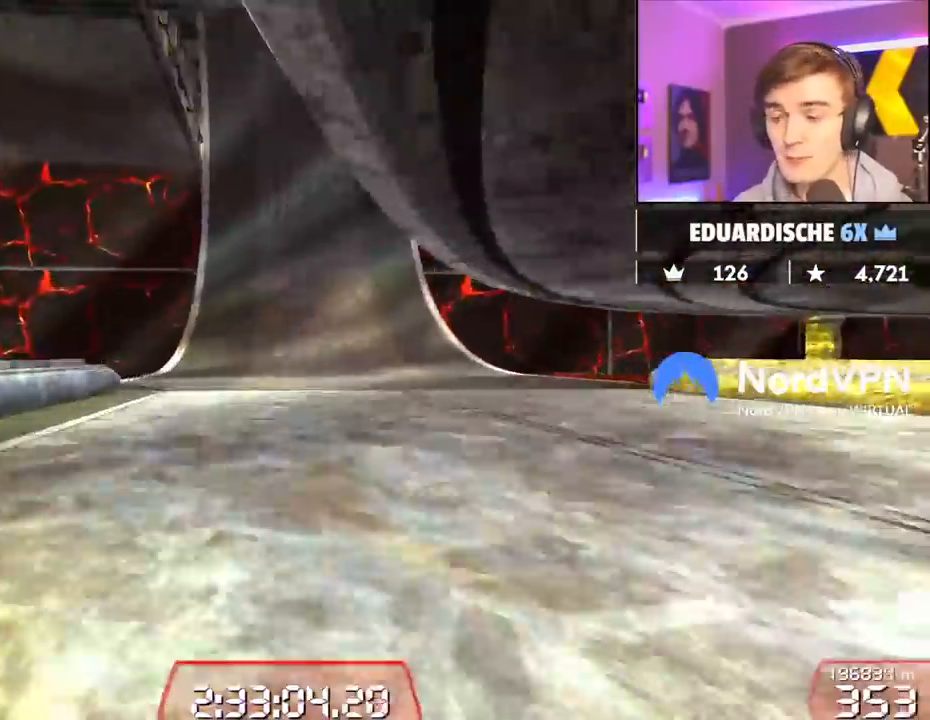
{"keys": ["up"], "events": [[50, "left", "up"]]}
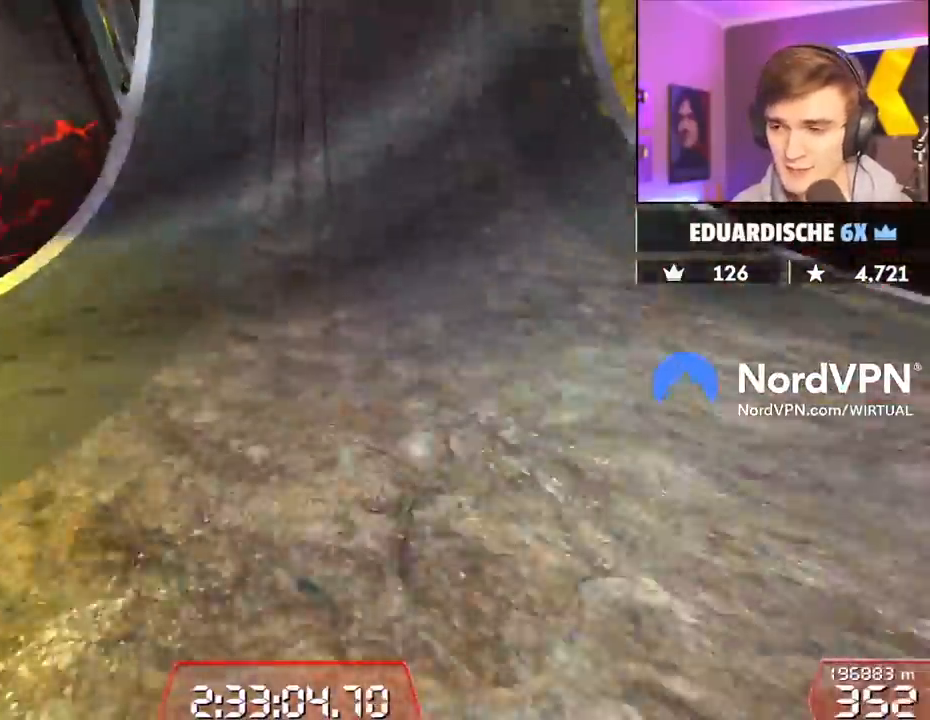
{"keys": ["up"], "events": []}
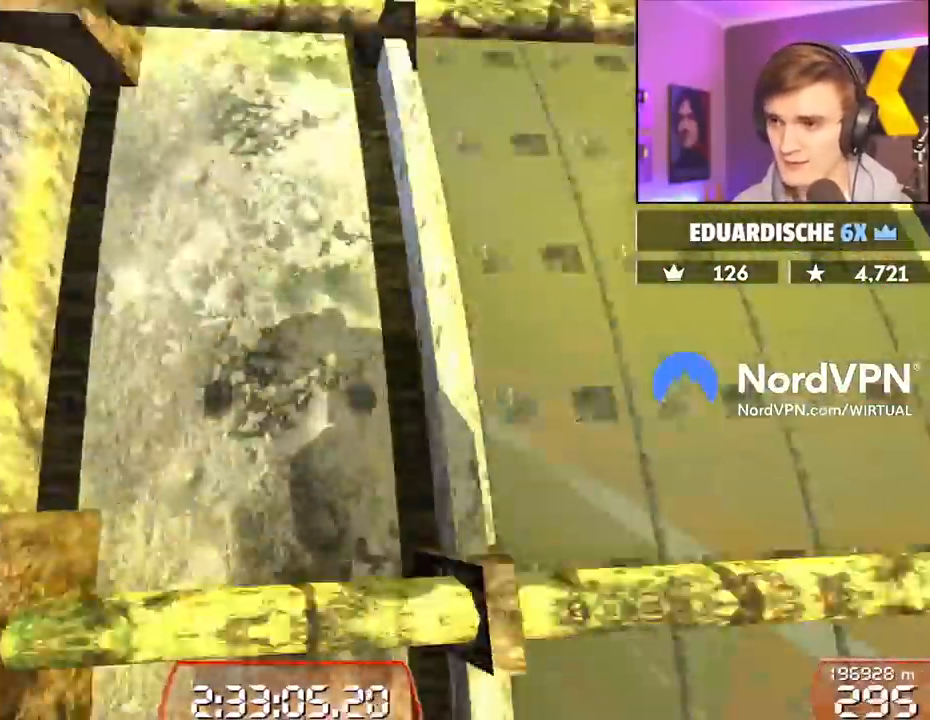
{"keys": ["up"], "events": []}
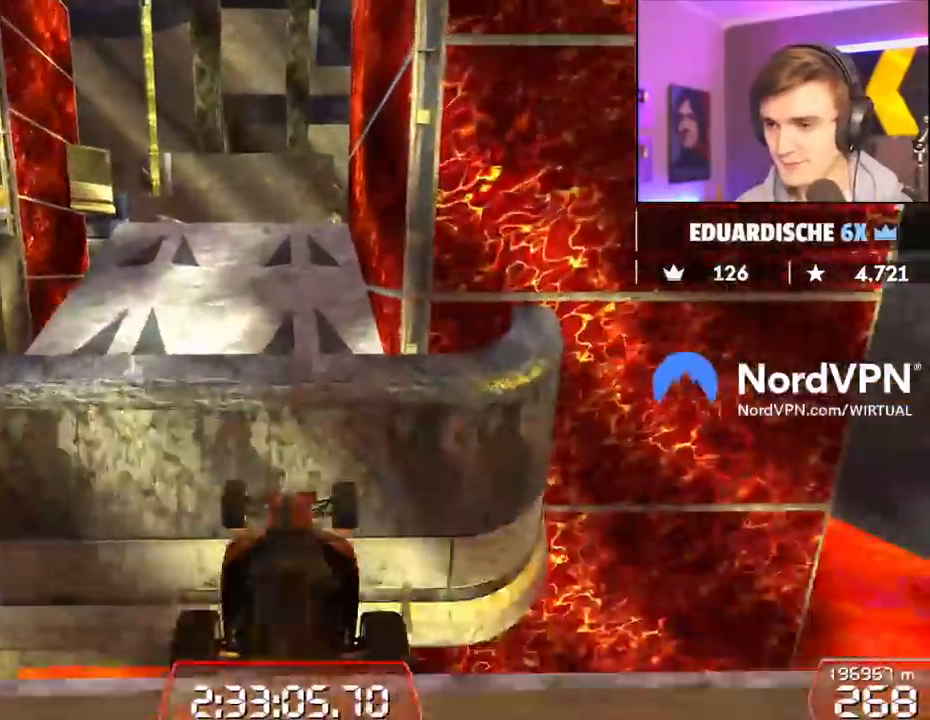
{"keys": ["up"], "events": []}
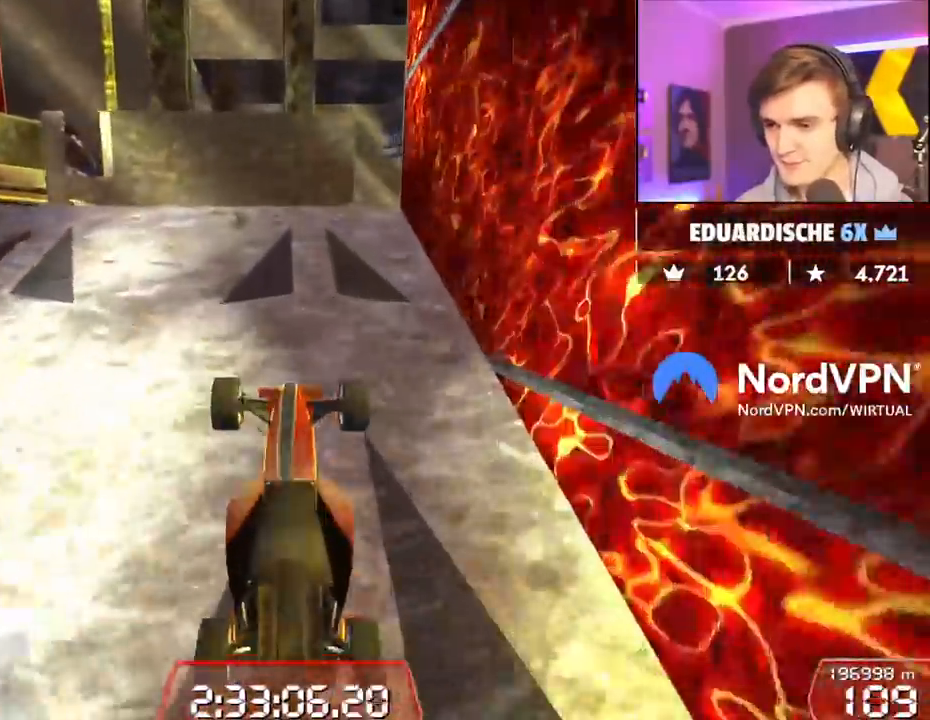
{"keys": ["down"], "events": [[67, "up", "up"], [484, "down", "down"]]}
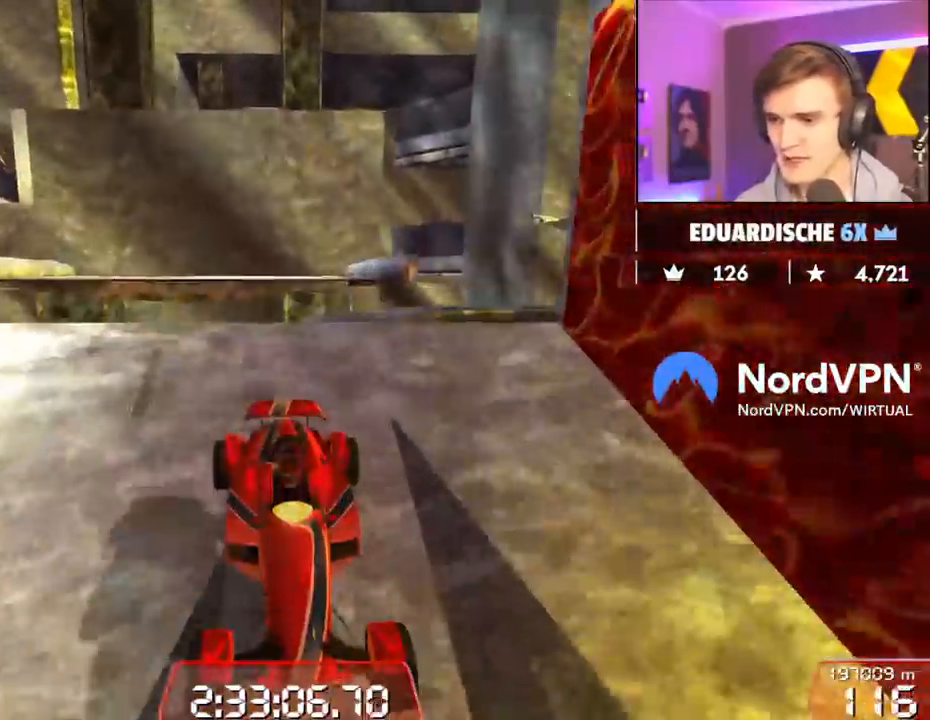
{"keys": ["down"], "events": []}
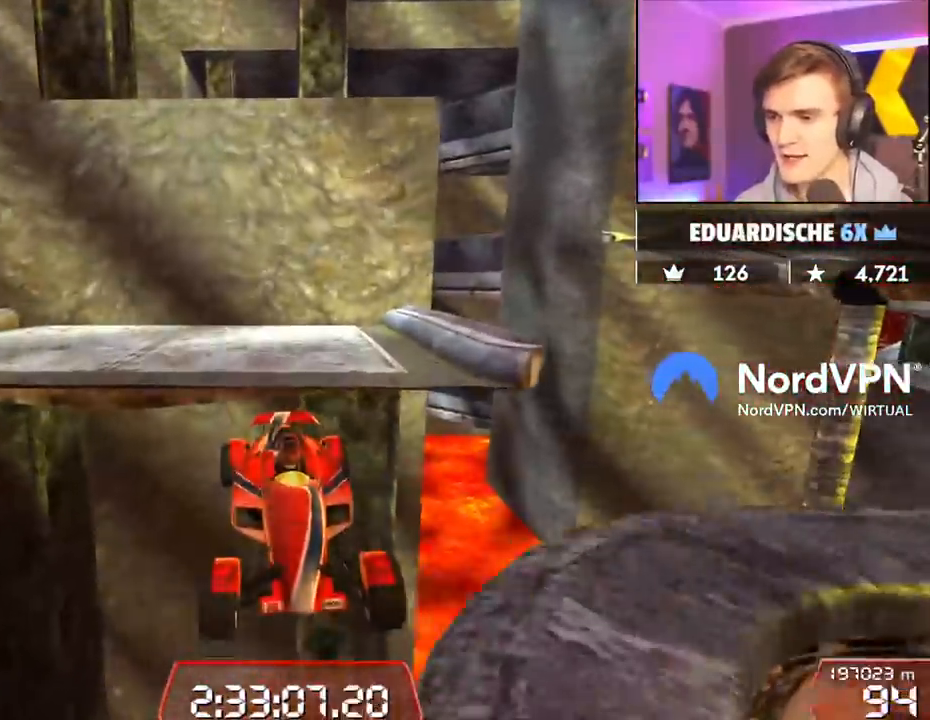
{"keys": ["right", "up"], "events": [[367, "down", "up"], [367, "right", "down"], [417, "up", "down"]]}
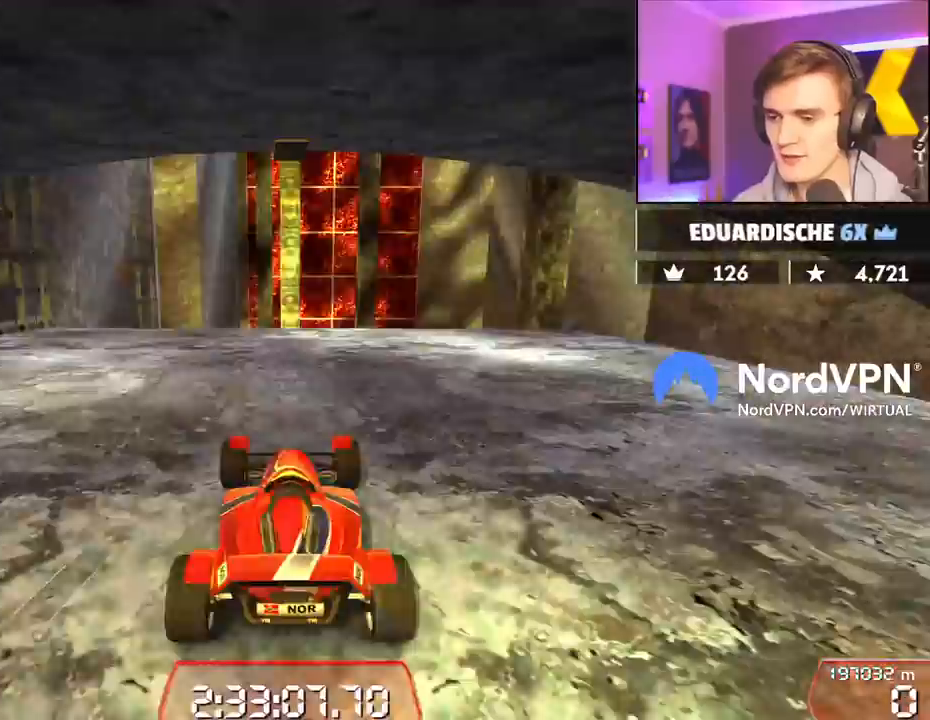
{"keys": ["up"], "events": [[67, "right", "up"]]}
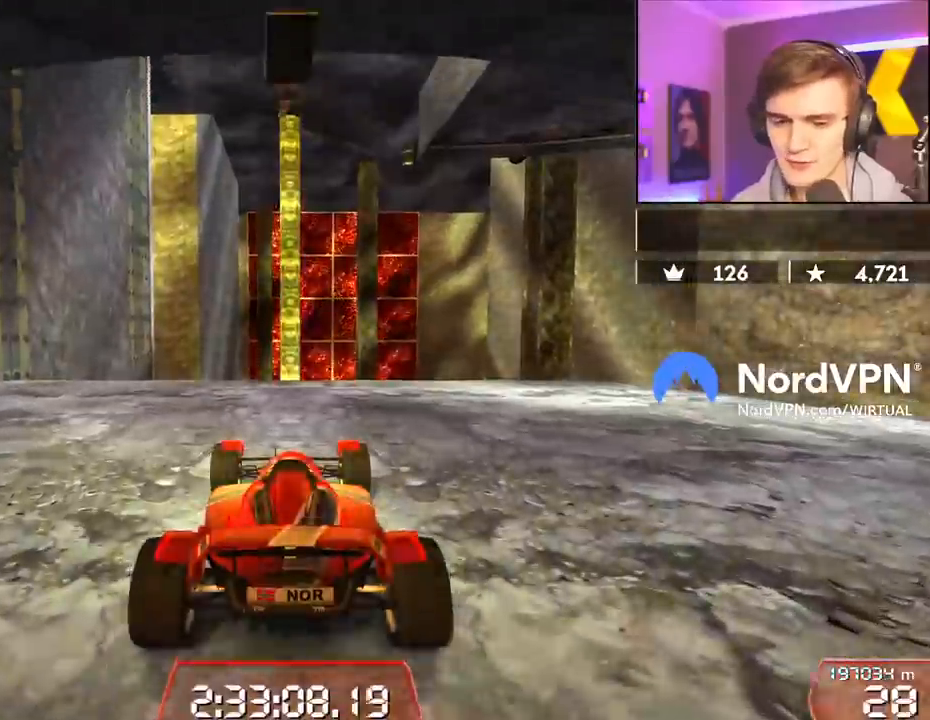
{"keys": ["up"], "events": []}
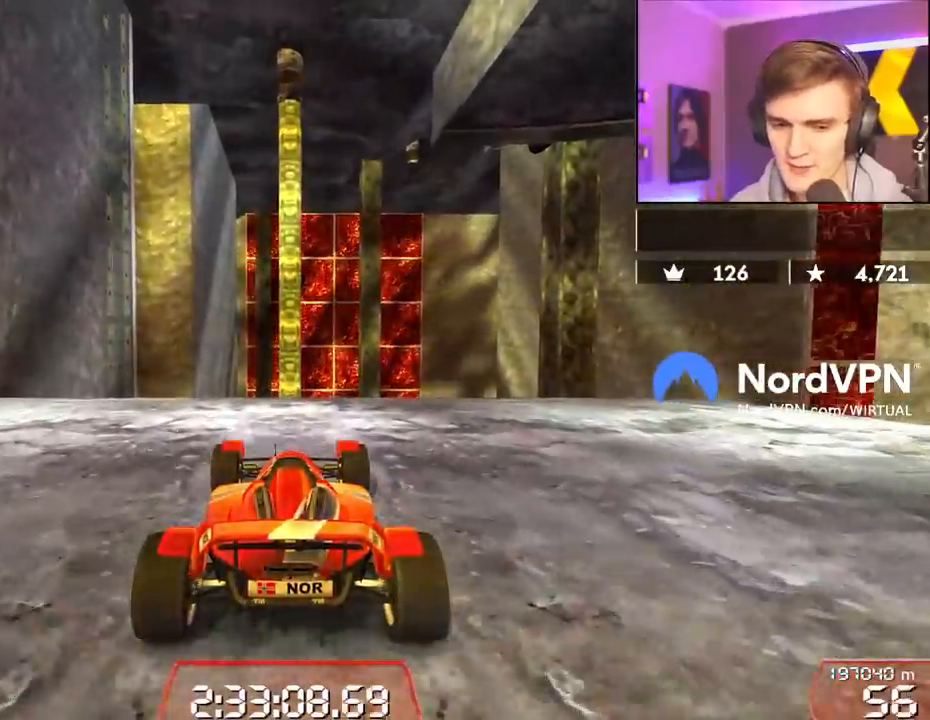
{"keys": ["right", "up"], "events": [[417, "right", "down"]]}
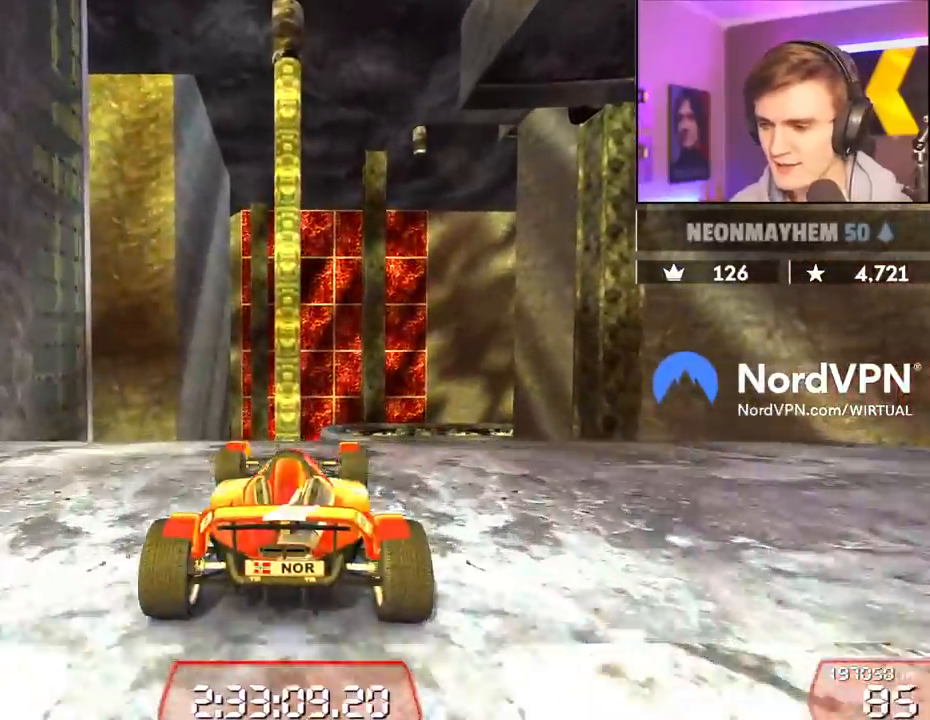
{"keys": ["up"], "events": [[17, "right", "up"], [384, "right", "down"], [484, "right", "up"]]}
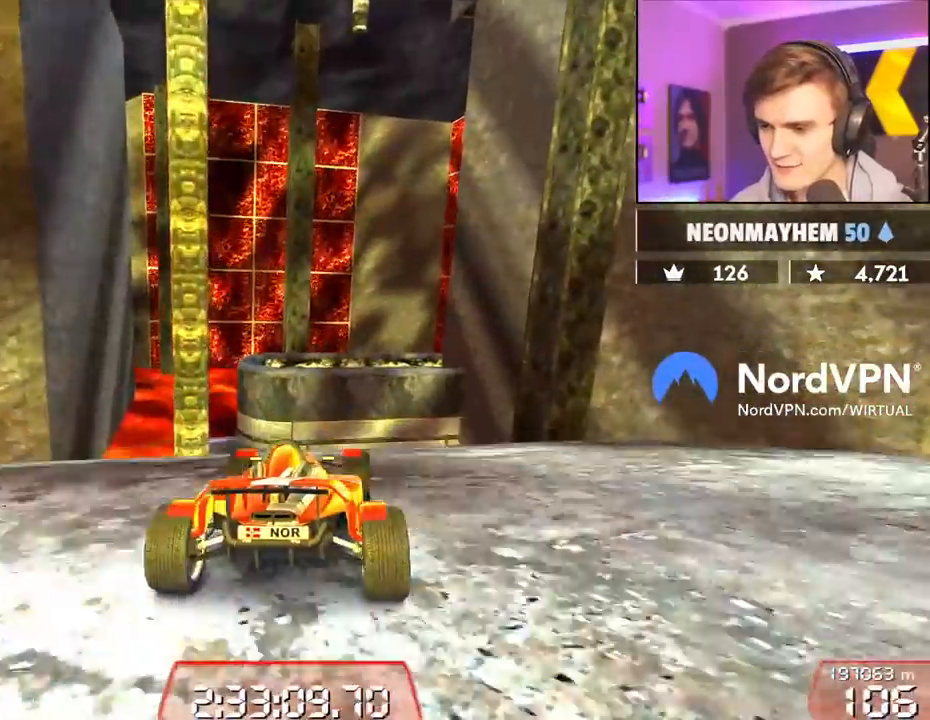
{"keys": ["up"], "events": [[217, "right", "down"], [400, "right", "up"]]}
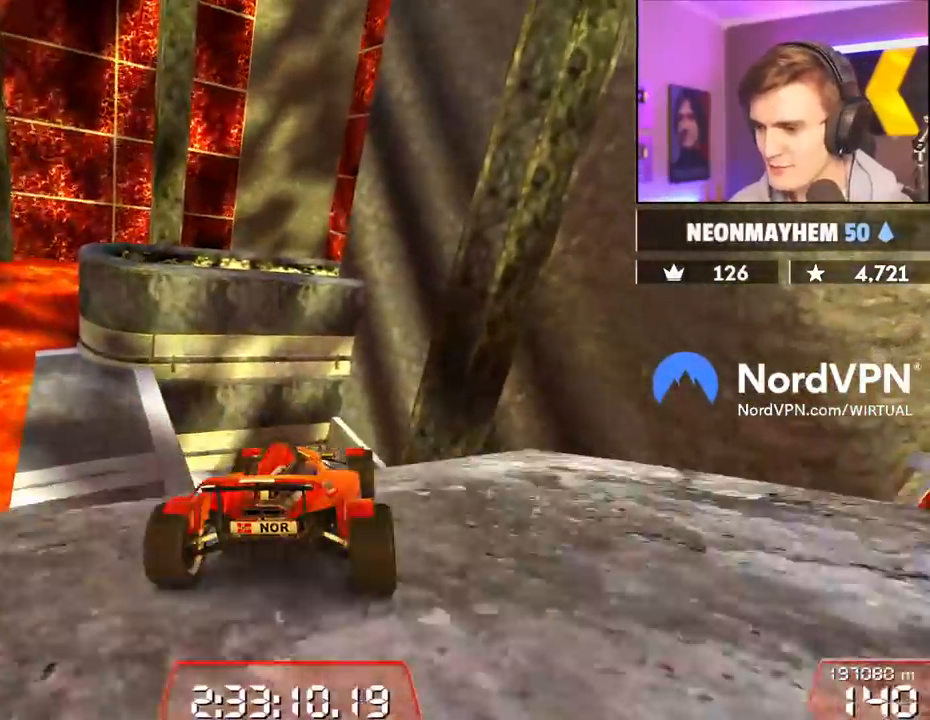
{"keys": ["left", "up"], "events": [[417, "left", "down"]]}
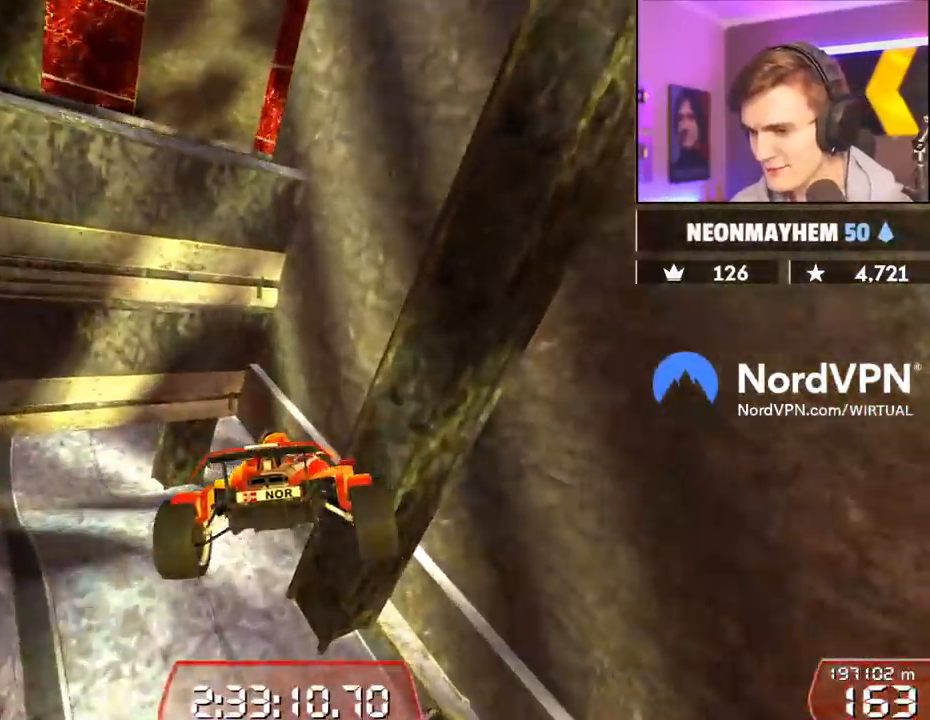
{"keys": ["left"], "events": [[150, "up", "up"]]}
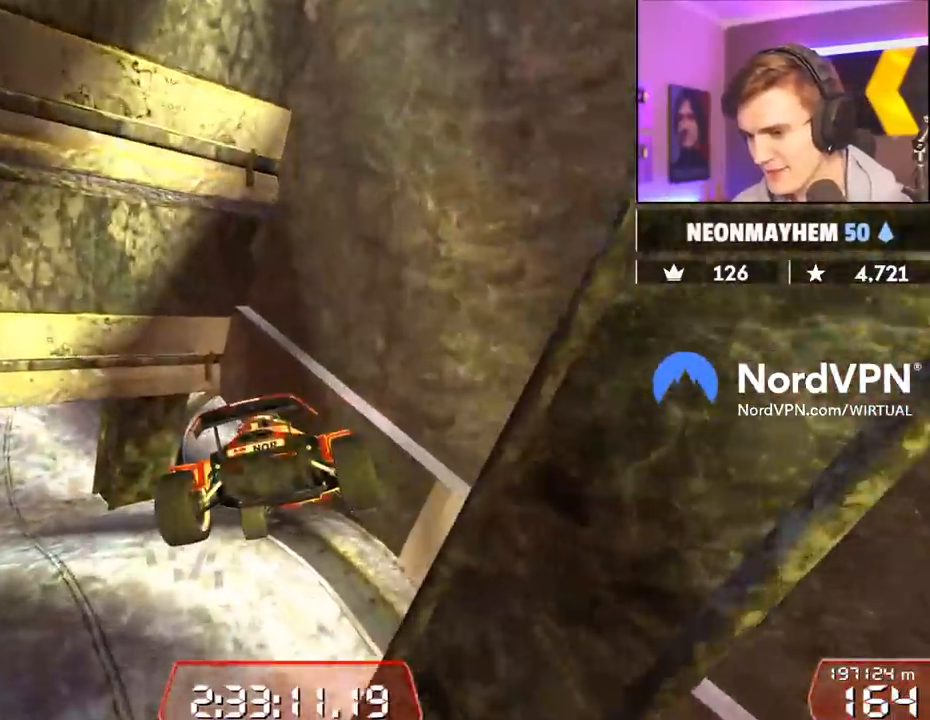
{"keys": ["brake"], "events": [[267, "brake", "down"], [450, "left", "up"]]}
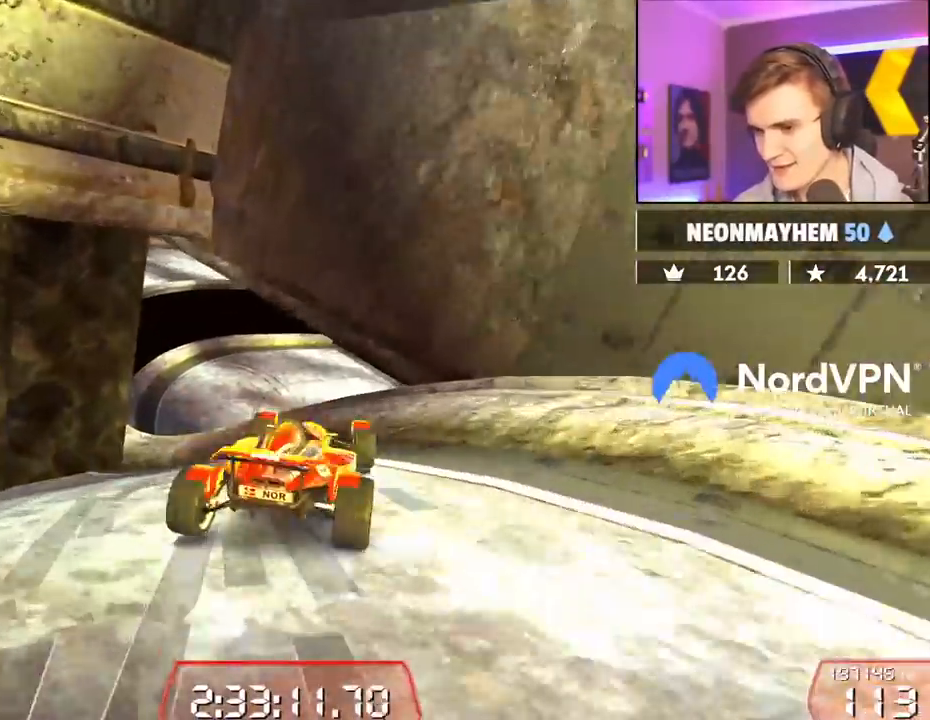
{"keys": ["left"], "events": [[50, "brake", "up"], [134, "right", "down"], [284, "right", "up"], [367, "left", "down"]]}
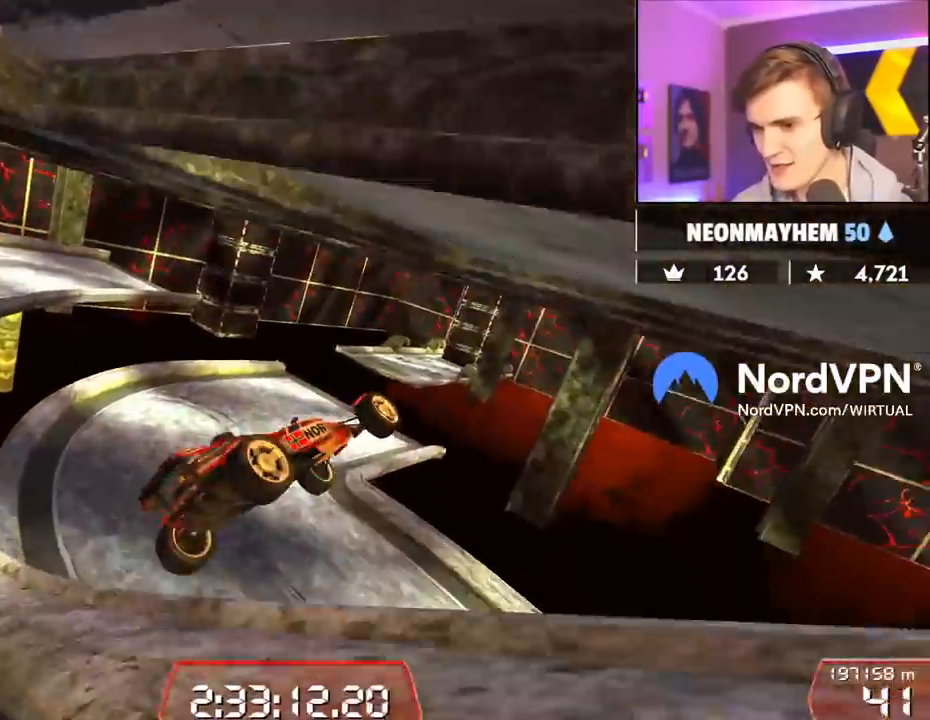
{"keys": ["left"], "events": [[100, "down", "down"], [300, "down", "up"]]}
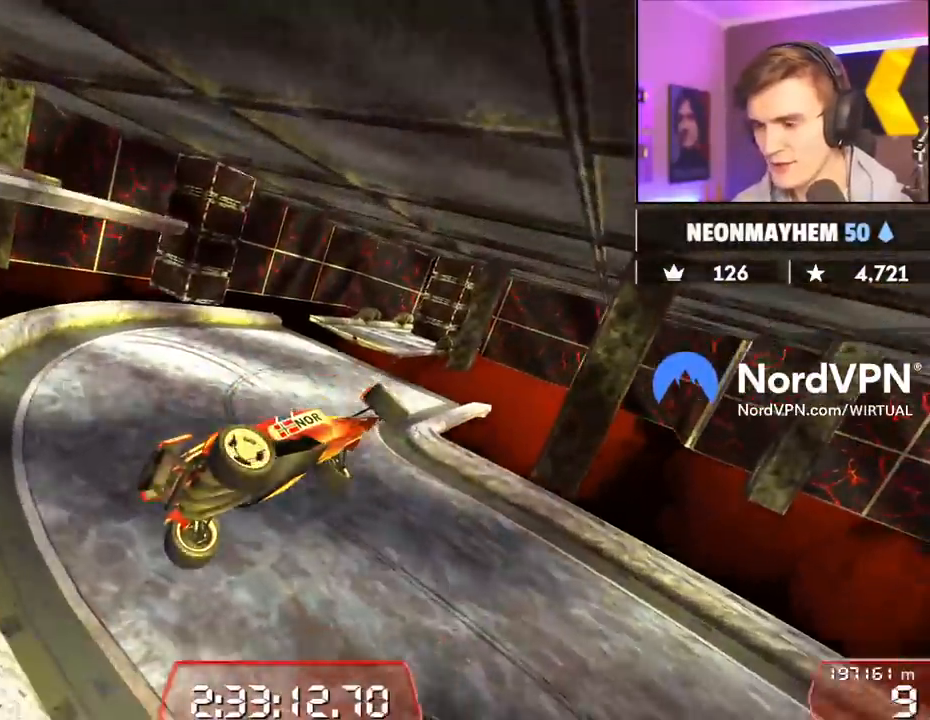
{"keys": [], "events": [[217, "left", "up"]]}
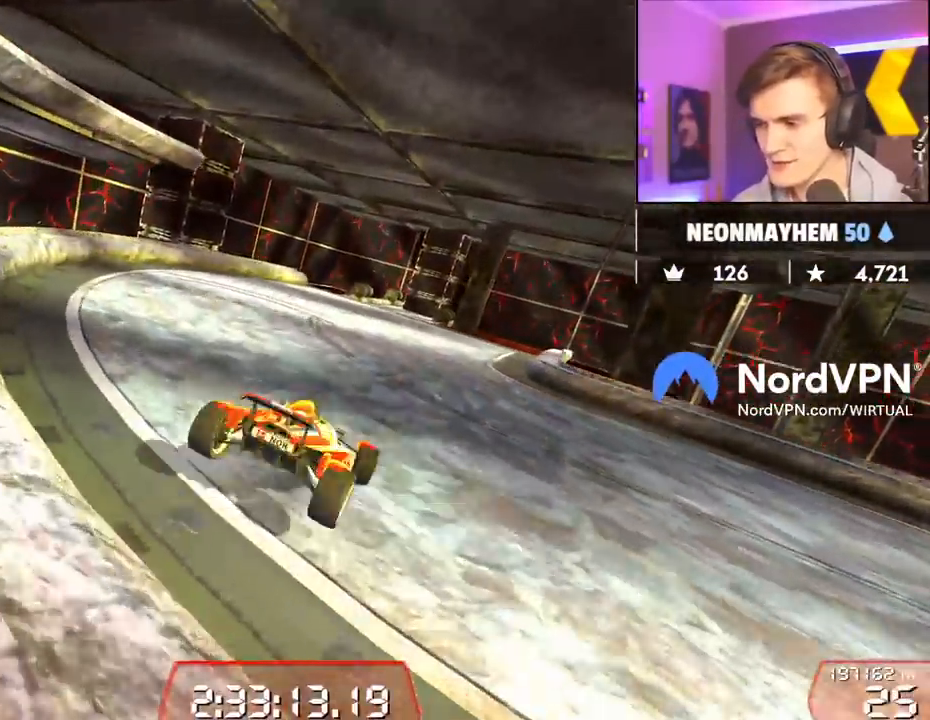
{"keys": ["right", "up"], "events": [[84, "up", "down"], [367, "right", "down"]]}
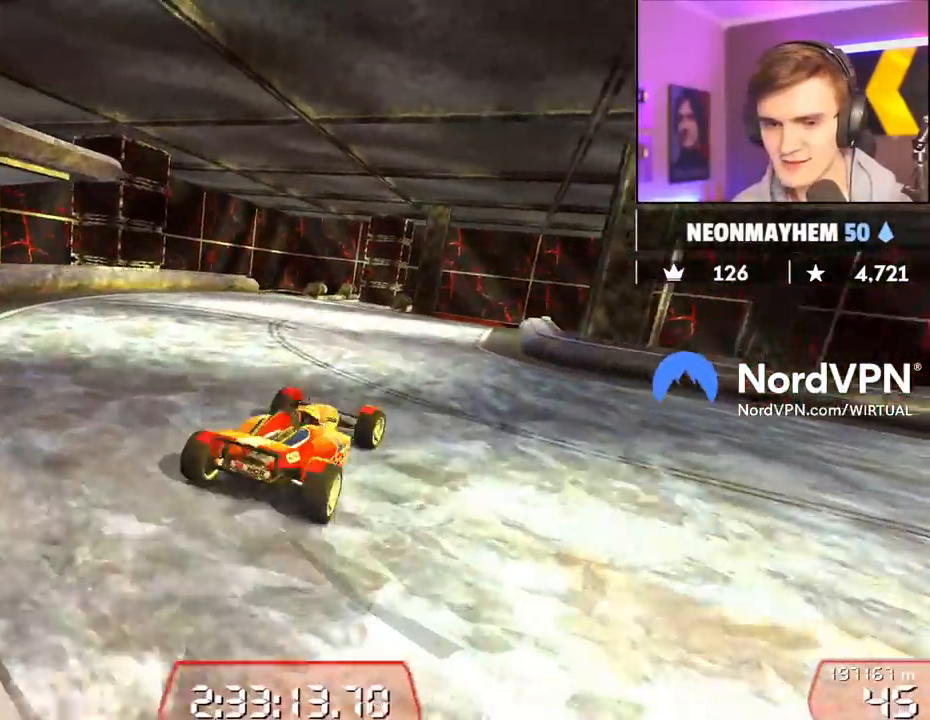
{"keys": ["right", "up"], "events": []}
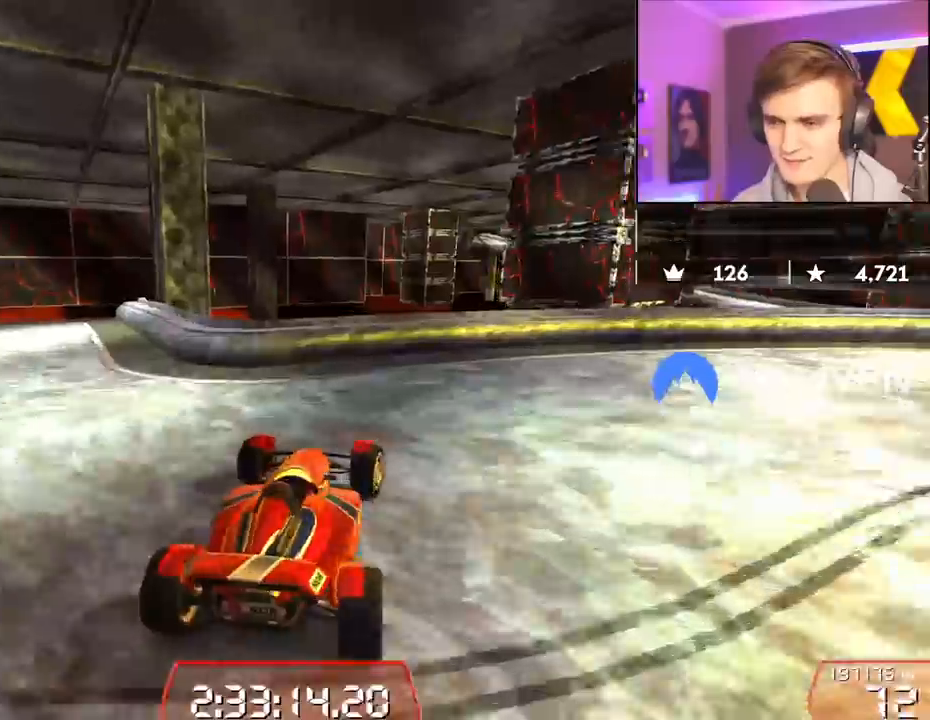
{"keys": ["right", "up"], "events": []}
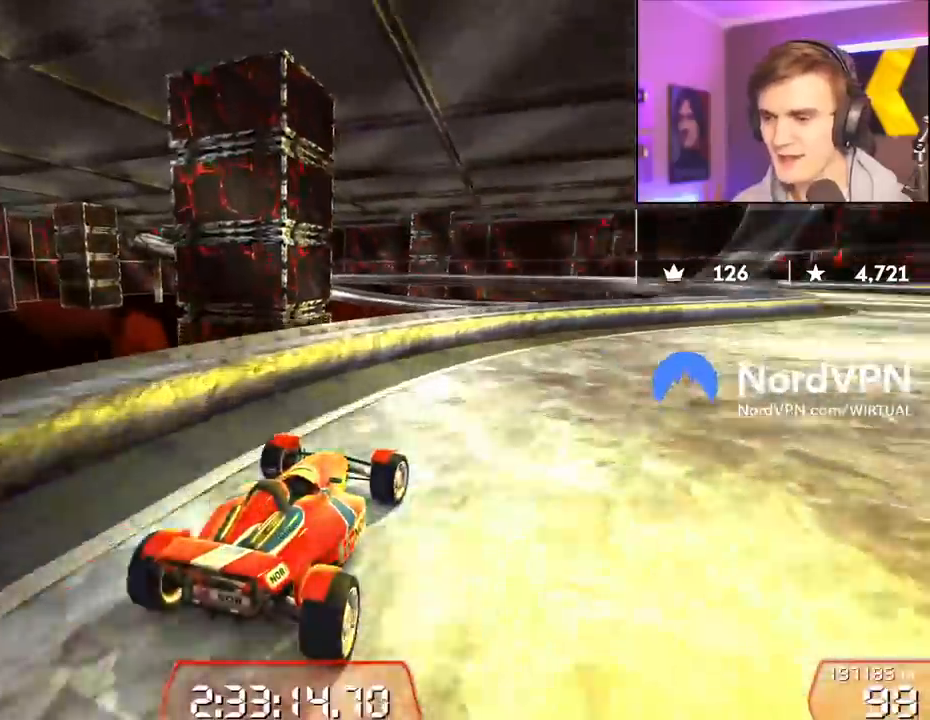
{"keys": ["up"], "events": [[367, "right", "up"]]}
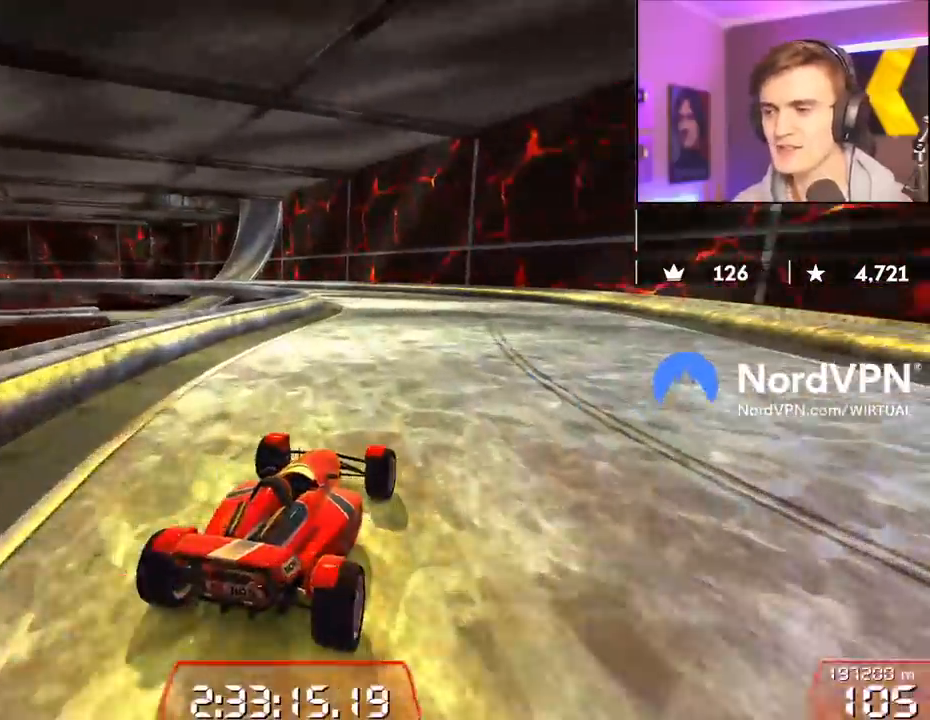
{"keys": ["up"], "events": []}
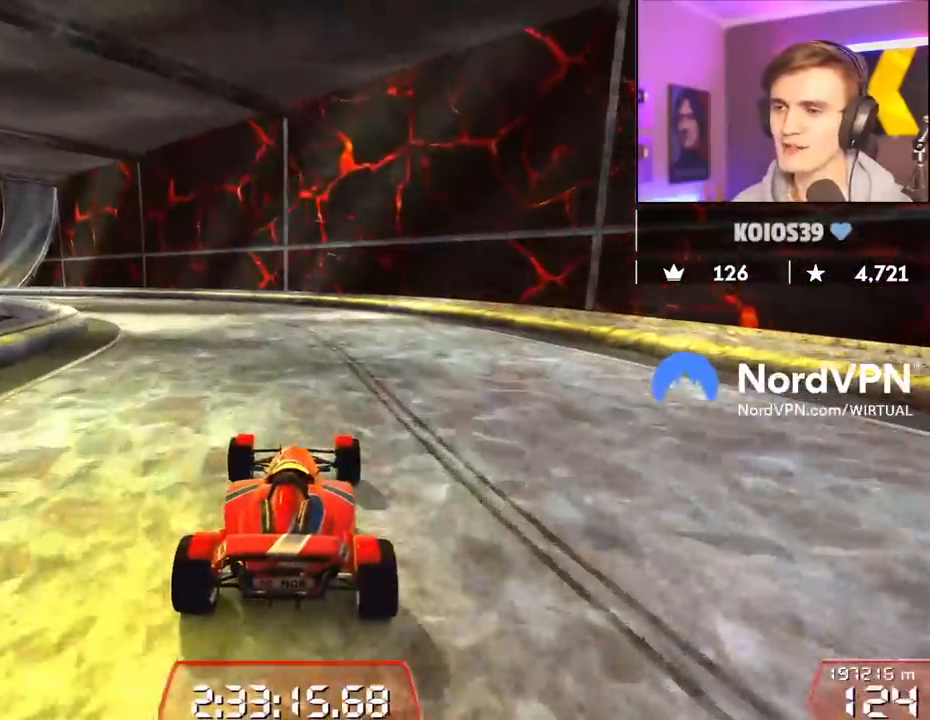
{"keys": ["up"], "events": [[117, "left", "down"], [450, "left", "up"]]}
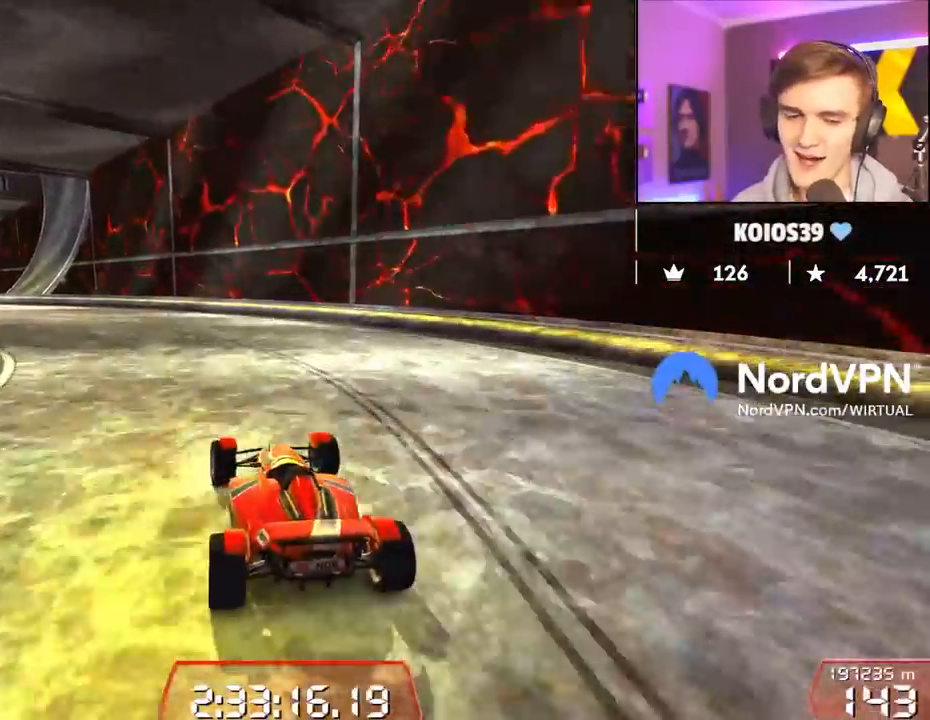
{"keys": ["left", "up"], "events": [[234, "left", "down"]]}
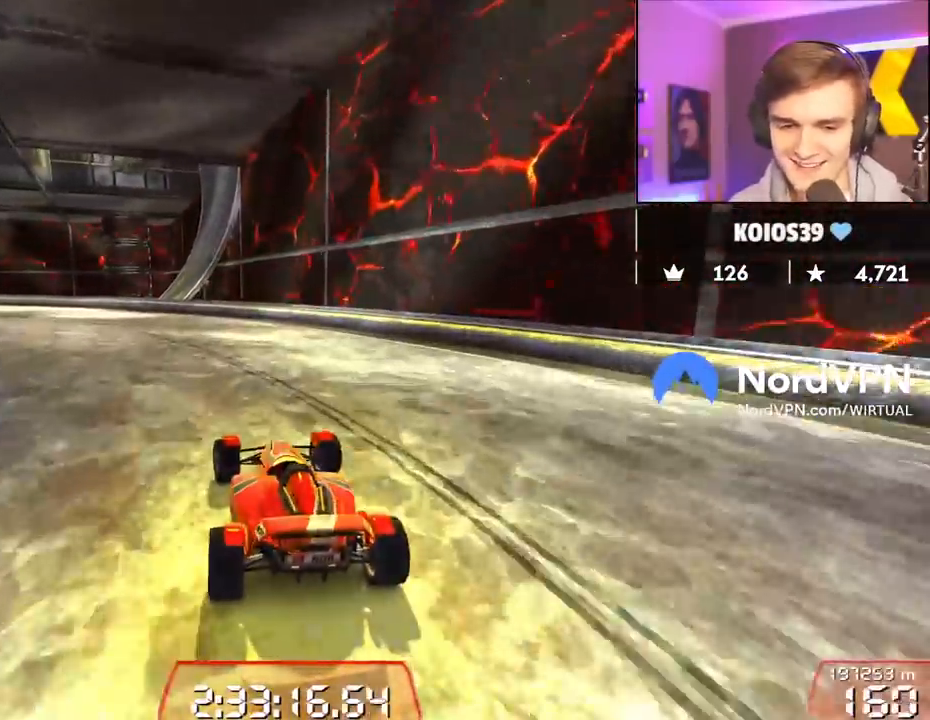
{"keys": ["up"], "events": [[334, "left", "up"]]}